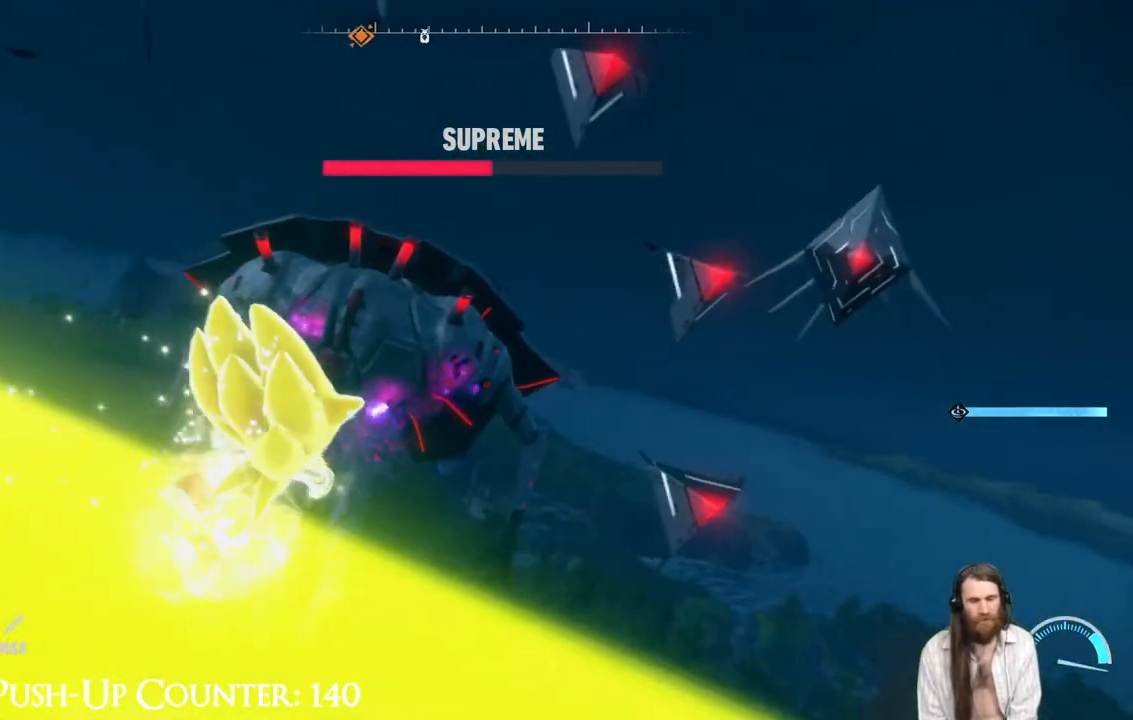
Gameplay with a controller (Xbox layout); each line is a JSON object with the inputs held at the frame after it. "events" lists button and stick changes between this image and that frame as [ms after this image, input, new state], when the widget could be followed in between. Not read: L1 L3 R3.
{"buttons": ["R1"], "left_stick": "up-right", "right_stick": "center", "events": [[200, "left_stick", "up-right"], [400, "R1", "down"]]}
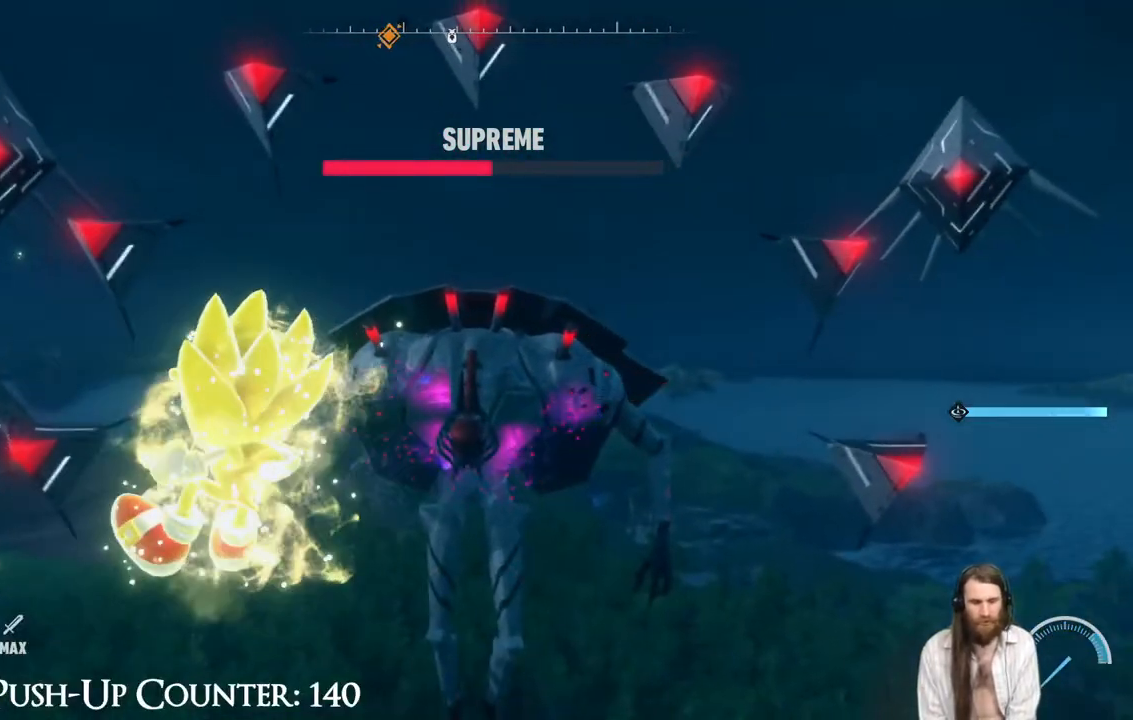
{"buttons": [], "left_stick": "up-right", "right_stick": "center", "events": [[300, "R1", "up"]]}
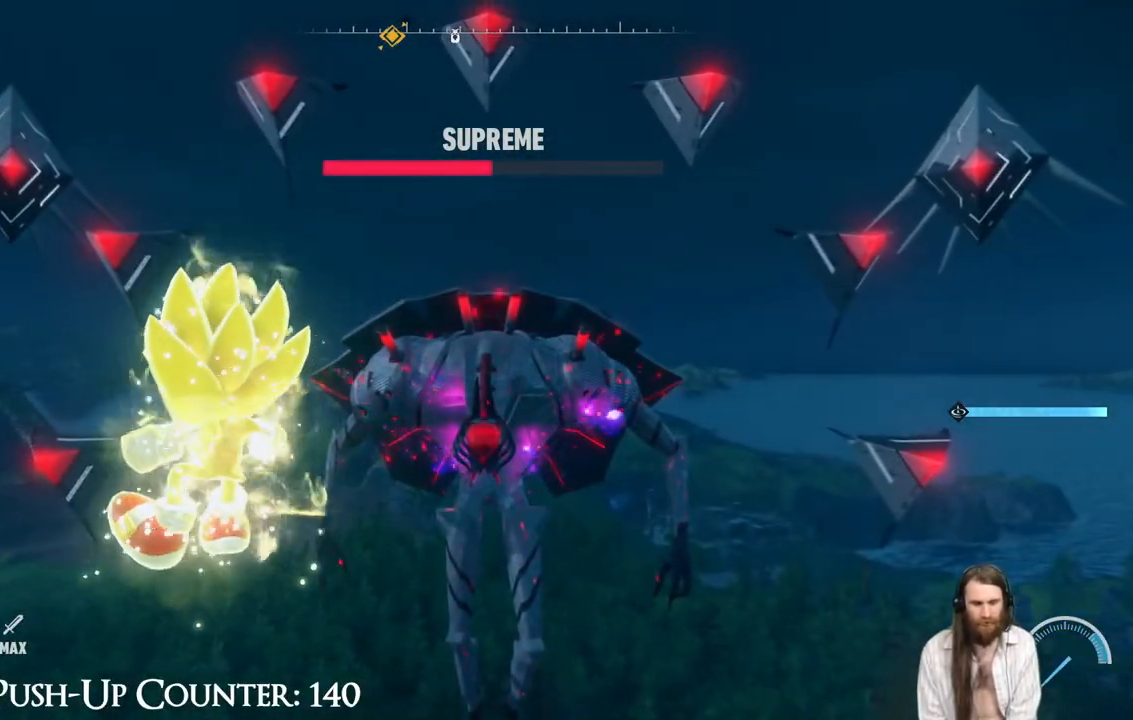
{"buttons": ["R1"], "left_stick": "up-right", "right_stick": "center", "events": [[317, "R1", "down"]]}
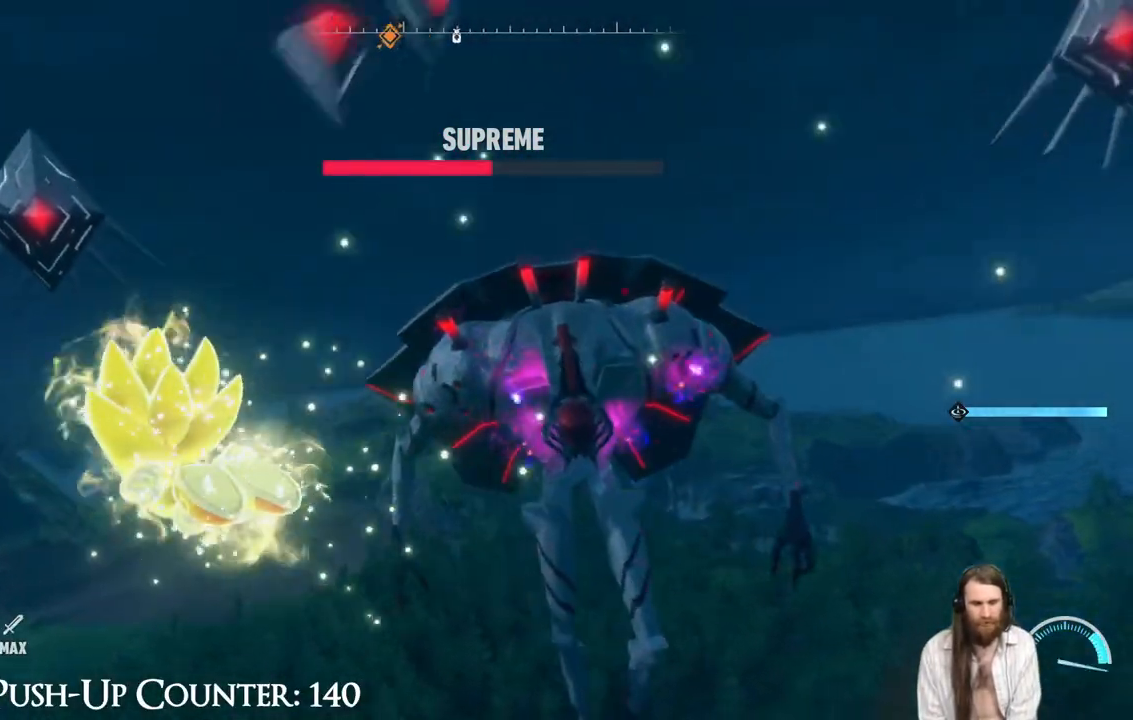
{"buttons": [], "left_stick": "up", "right_stick": "center", "events": [[167, "left_stick", "up"], [250, "R1", "up"]]}
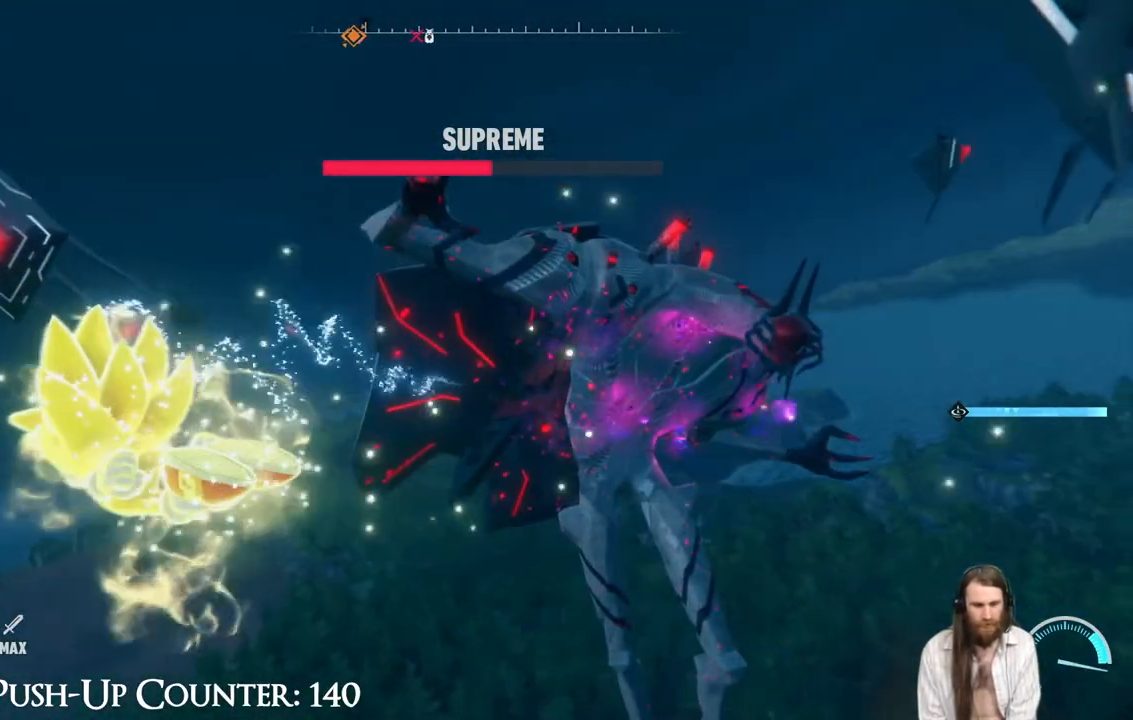
{"buttons": ["R1"], "left_stick": "up", "right_stick": "center", "events": [[117, "X", "down"], [117, "left_stick", "up-right"], [283, "R1", "down"], [283, "left_stick", "up"], [500, "X", "up"]]}
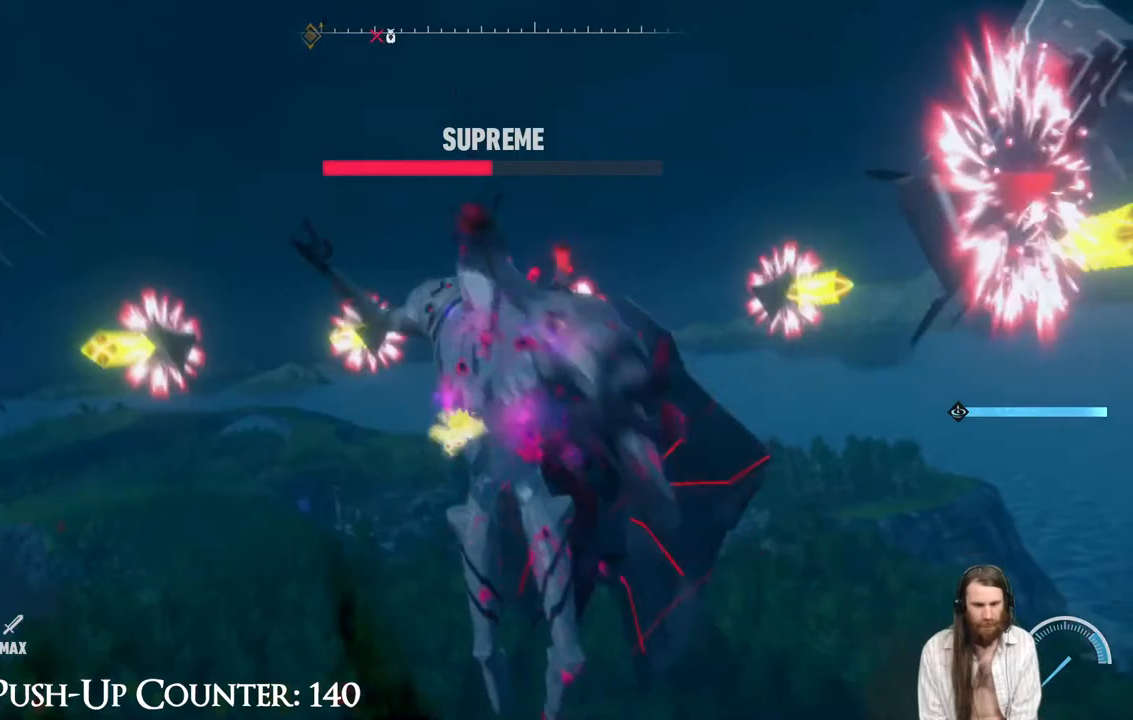
{"buttons": ["R1"], "left_stick": "center", "right_stick": "center", "events": [[383, "left_stick", "center"]]}
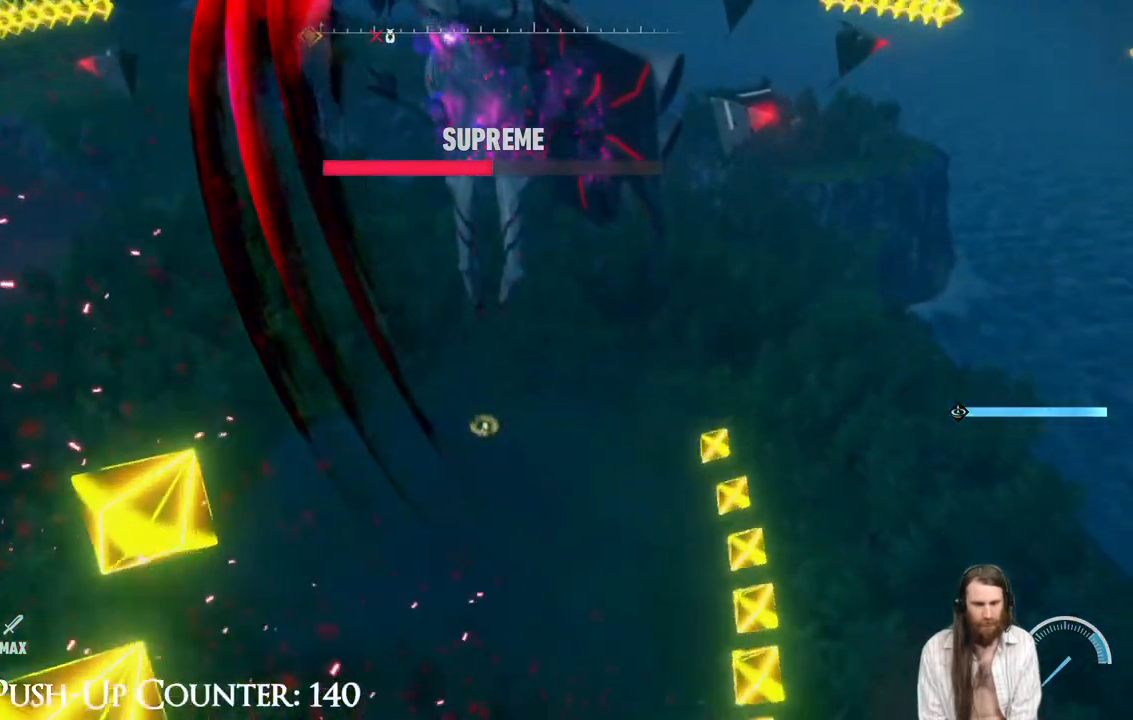
{"buttons": ["R2"], "left_stick": "up", "right_stick": "center", "events": [[150, "R1", "up"], [200, "left_stick", "up-right"], [333, "R2", "down"], [433, "left_stick", "up"]]}
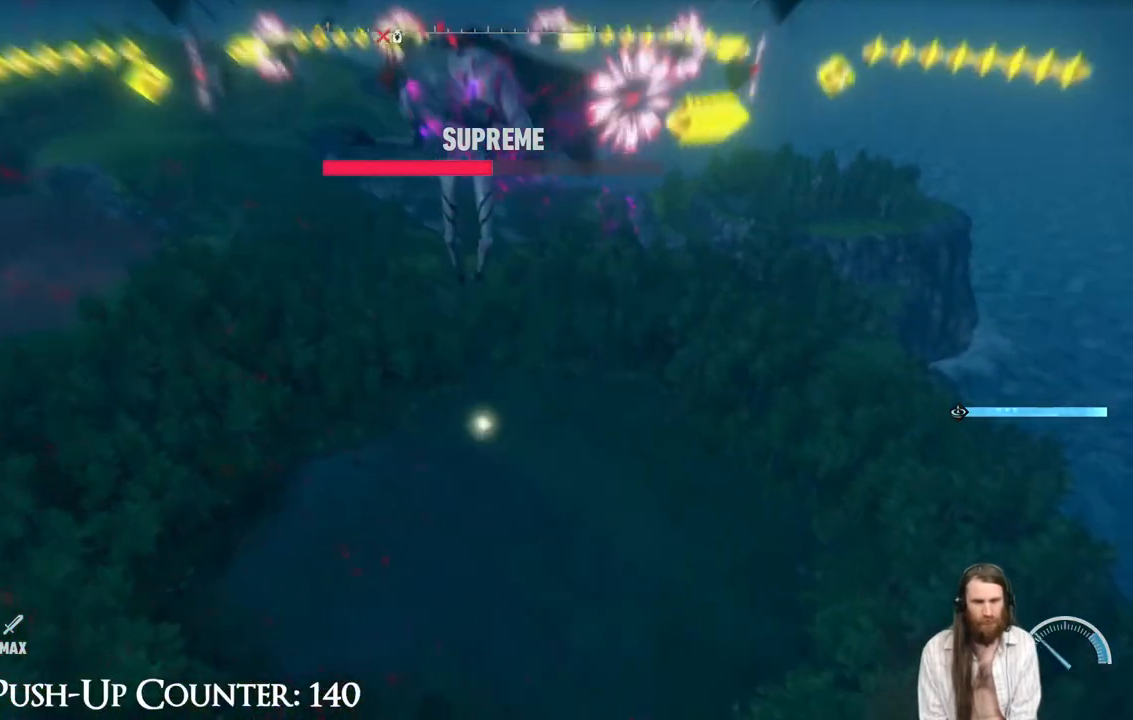
{"buttons": ["R2"], "left_stick": "up", "right_stick": "center", "events": [[67, "left_stick", "up-right"], [433, "left_stick", "up"]]}
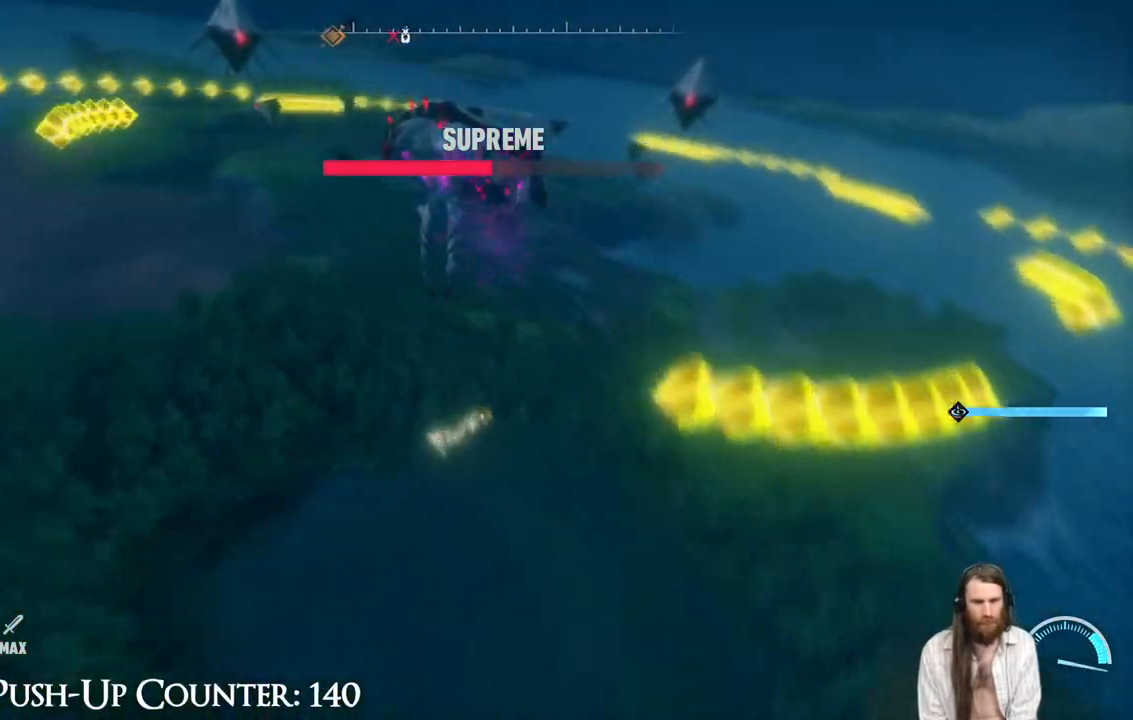
{"buttons": ["R2"], "left_stick": "up-right", "right_stick": "center", "events": [[183, "left_stick", "up-right"]]}
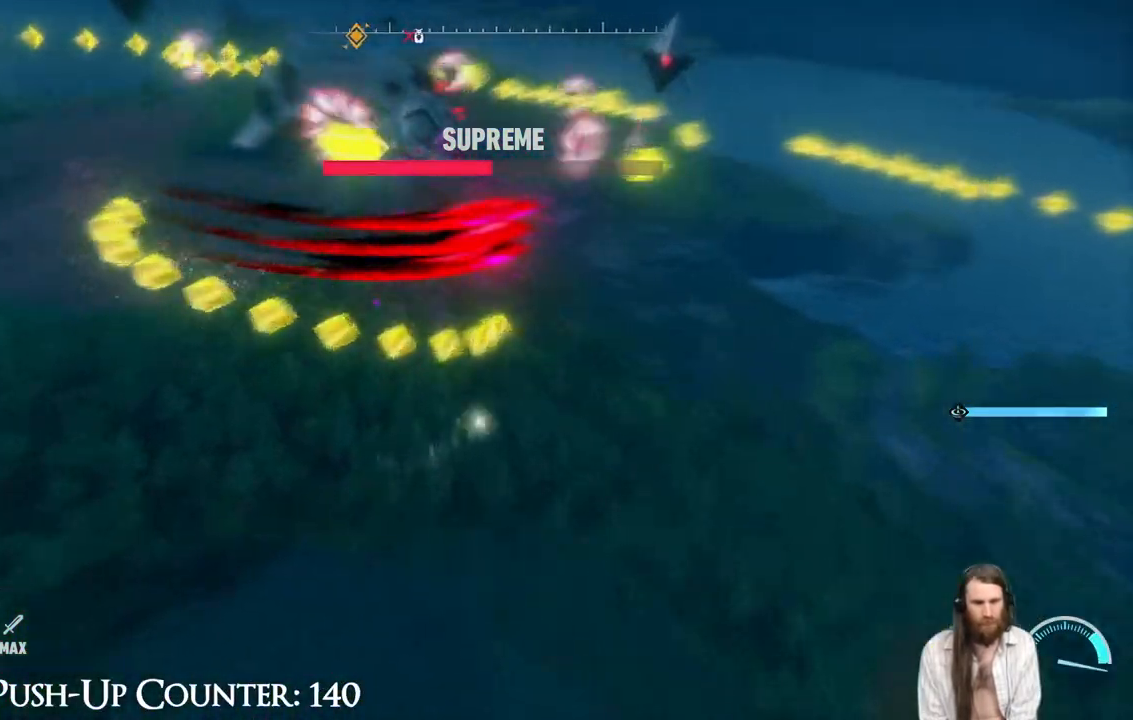
{"buttons": [], "left_stick": "up-right", "right_stick": "center", "events": [[17, "left_stick", "up"], [33, "R1", "down"], [117, "R2", "up"], [450, "R1", "up"], [467, "left_stick", "up-right"]]}
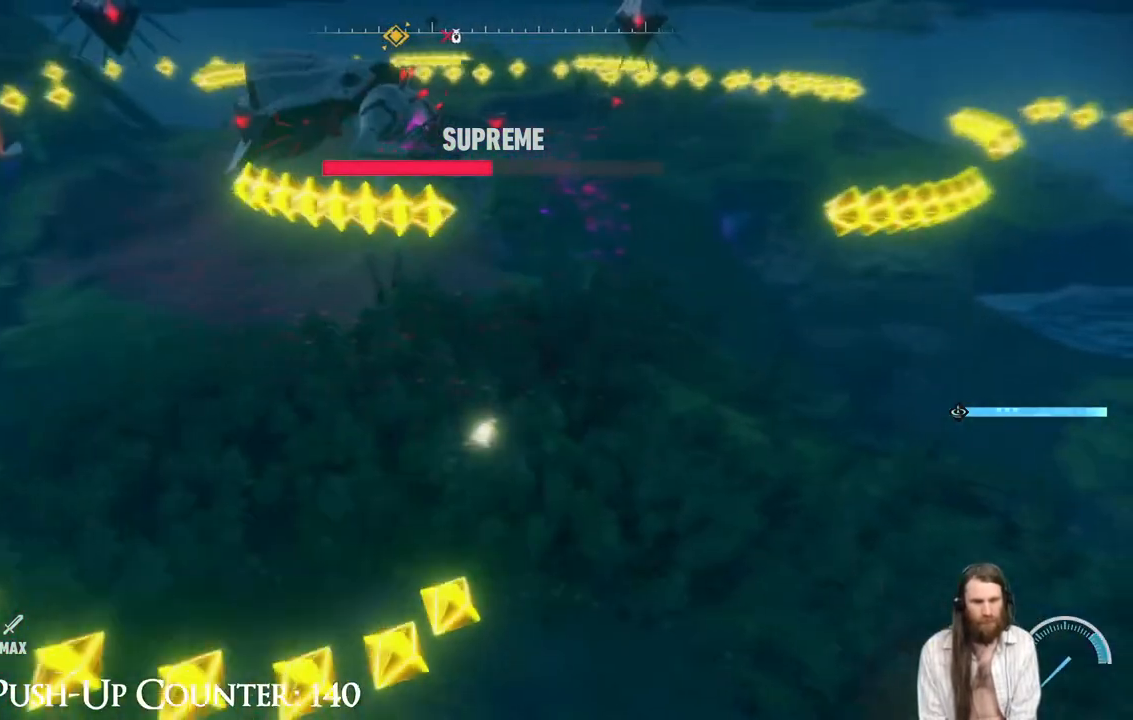
{"buttons": ["R2"], "left_stick": "right", "right_stick": "center", "events": [[67, "R2", "down"], [233, "left_stick", "right"]]}
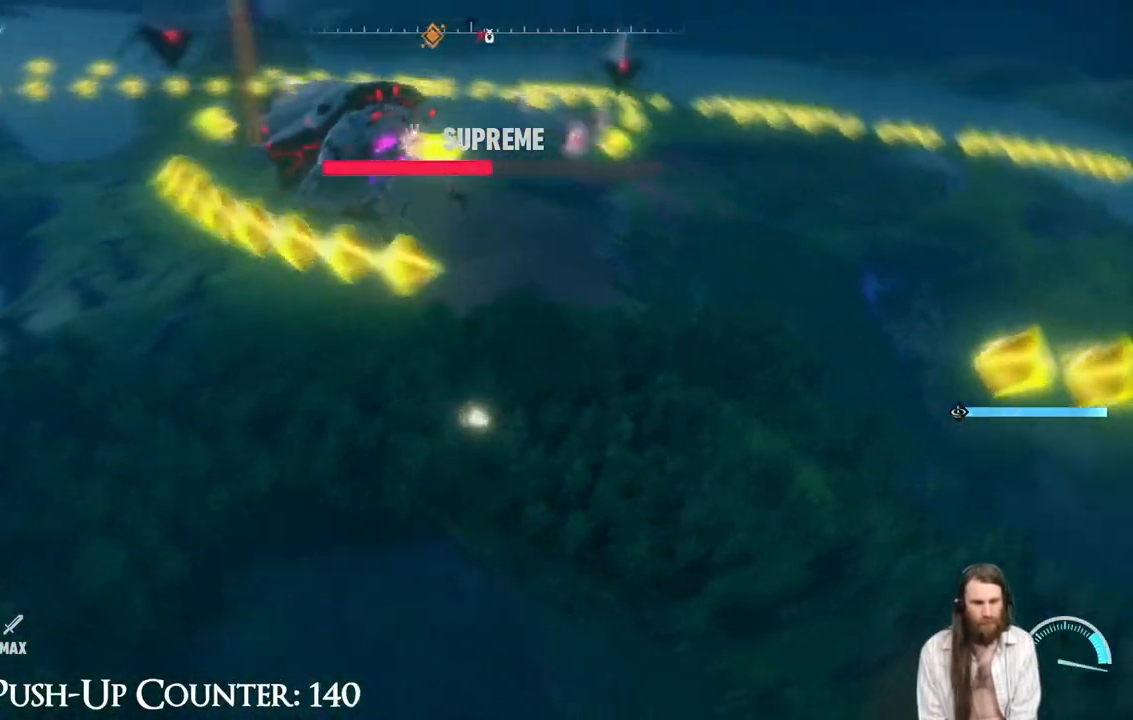
{"buttons": ["R2"], "left_stick": "up-left", "right_stick": "center", "events": [[50, "left_stick", "up-right"], [133, "R2", "up"], [150, "left_stick", "up"], [267, "R2", "down"], [450, "left_stick", "up-left"]]}
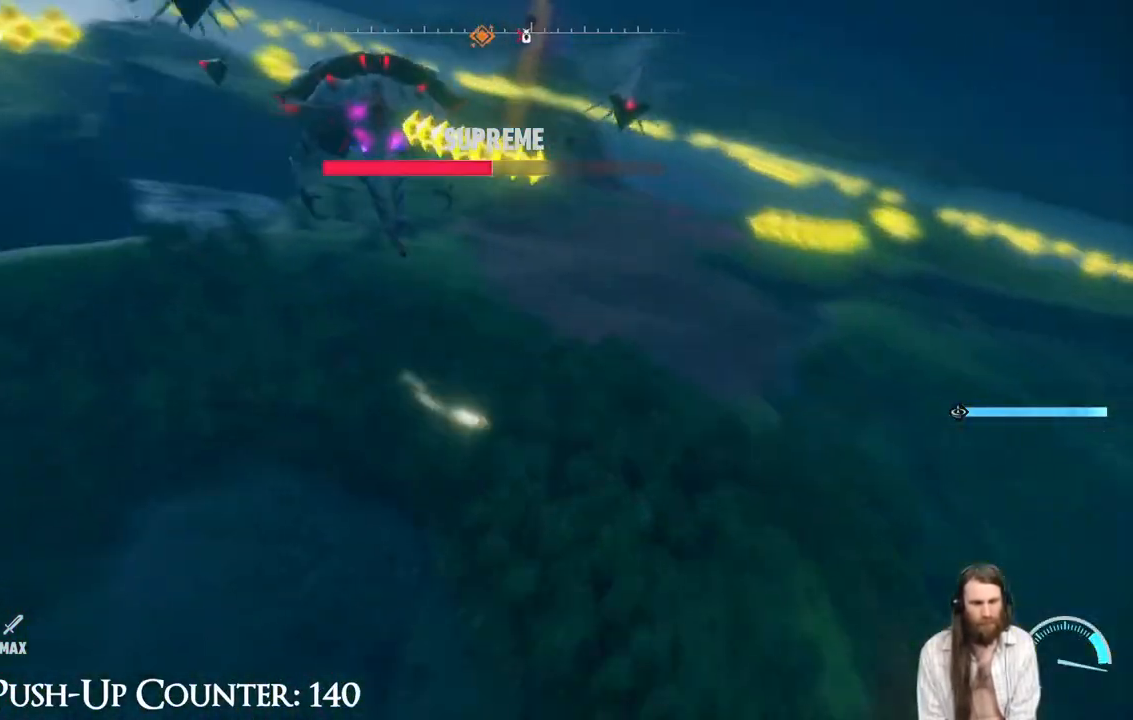
{"buttons": ["R2"], "left_stick": "up", "right_stick": "center", "events": [[250, "left_stick", "left"], [500, "left_stick", "up"]]}
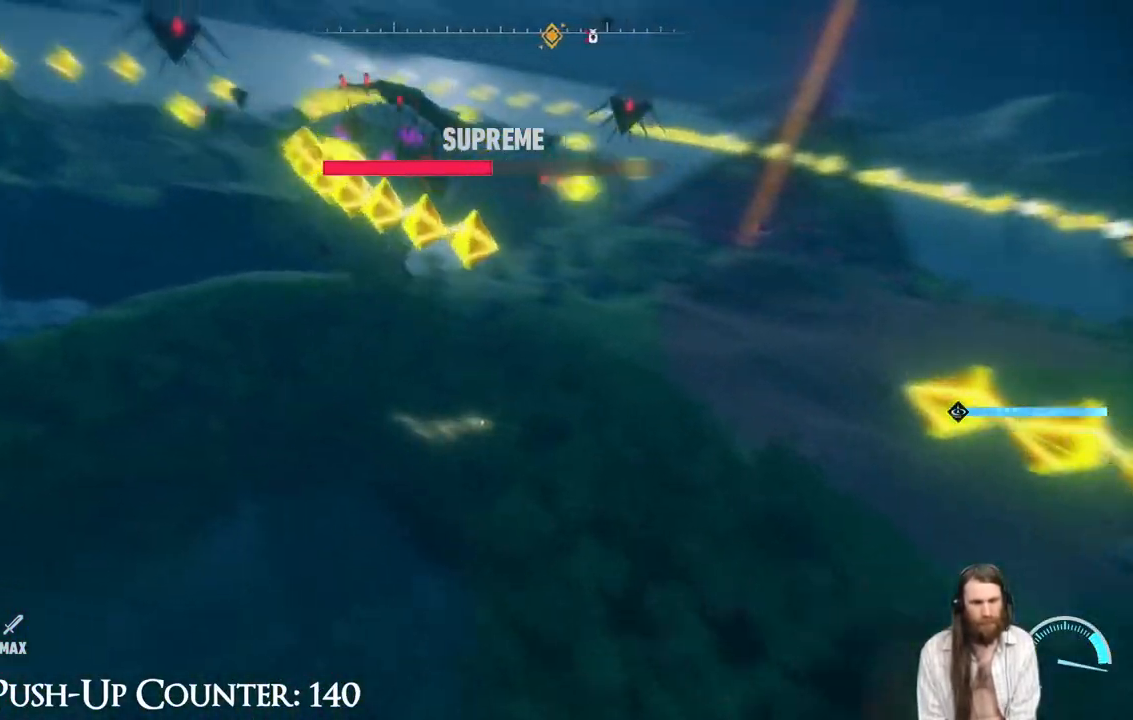
{"buttons": ["R2"], "left_stick": "up-left", "right_stick": "center", "events": [[400, "left_stick", "up-left"]]}
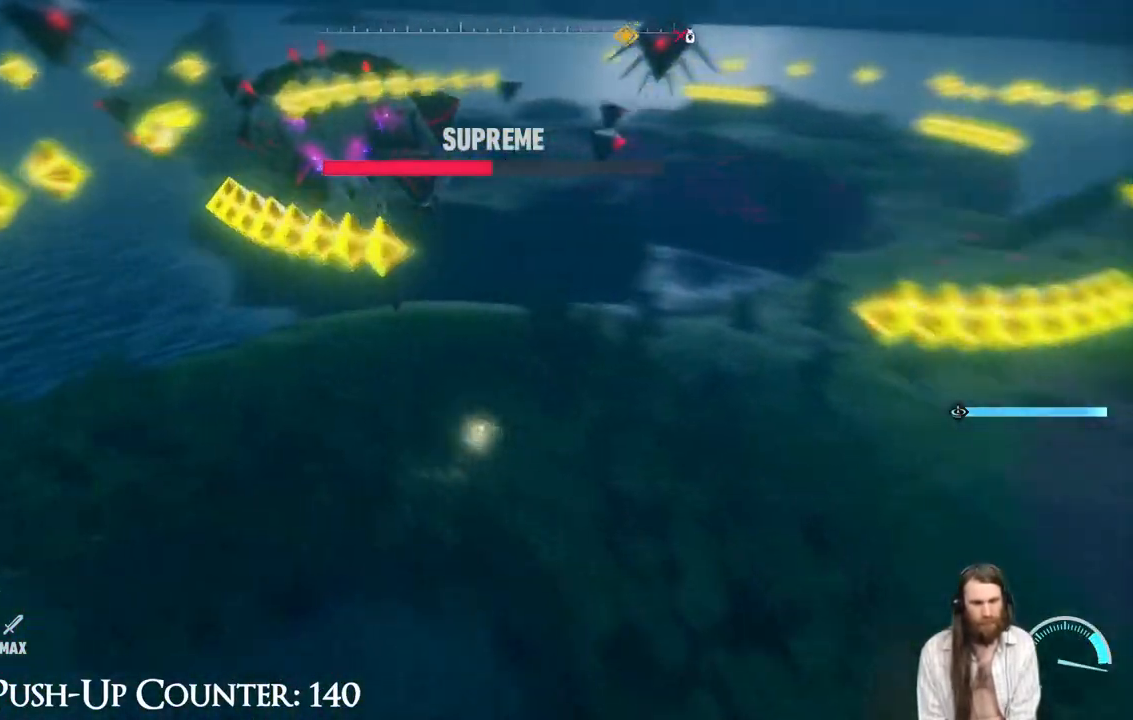
{"buttons": ["R2"], "left_stick": "up-left", "right_stick": "center", "events": [[67, "left_stick", "up"], [333, "left_stick", "up-left"]]}
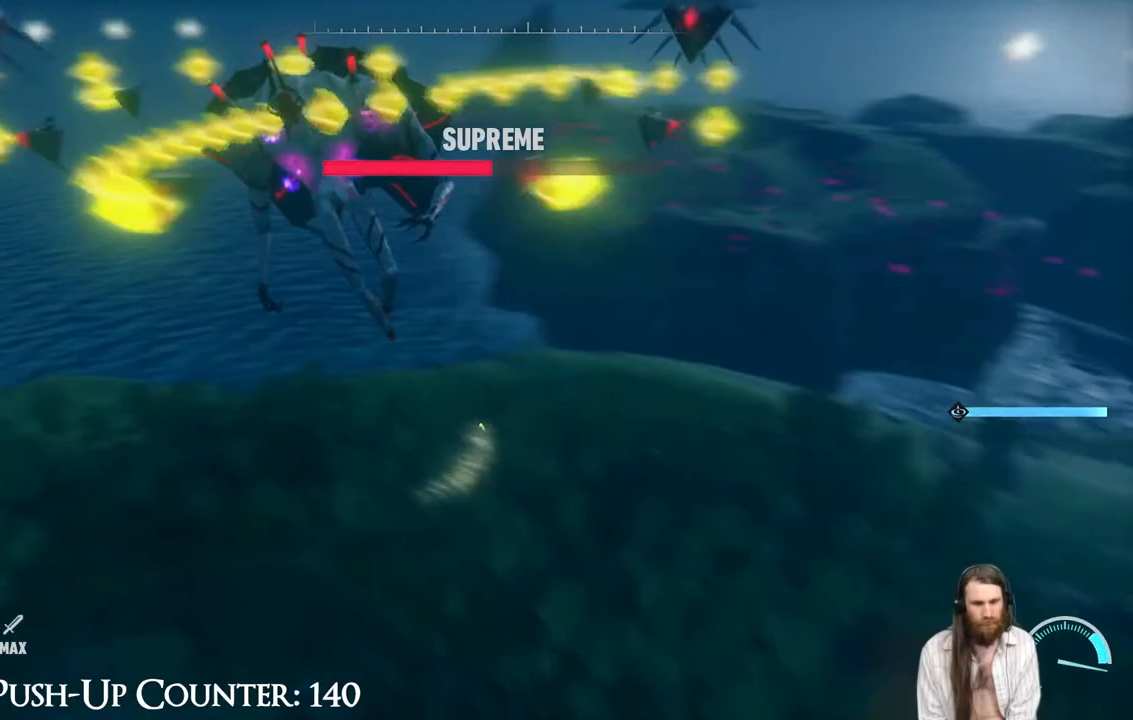
{"buttons": ["R1"], "left_stick": "up-left", "right_stick": "center", "events": [[367, "R1", "down"], [433, "R2", "up"]]}
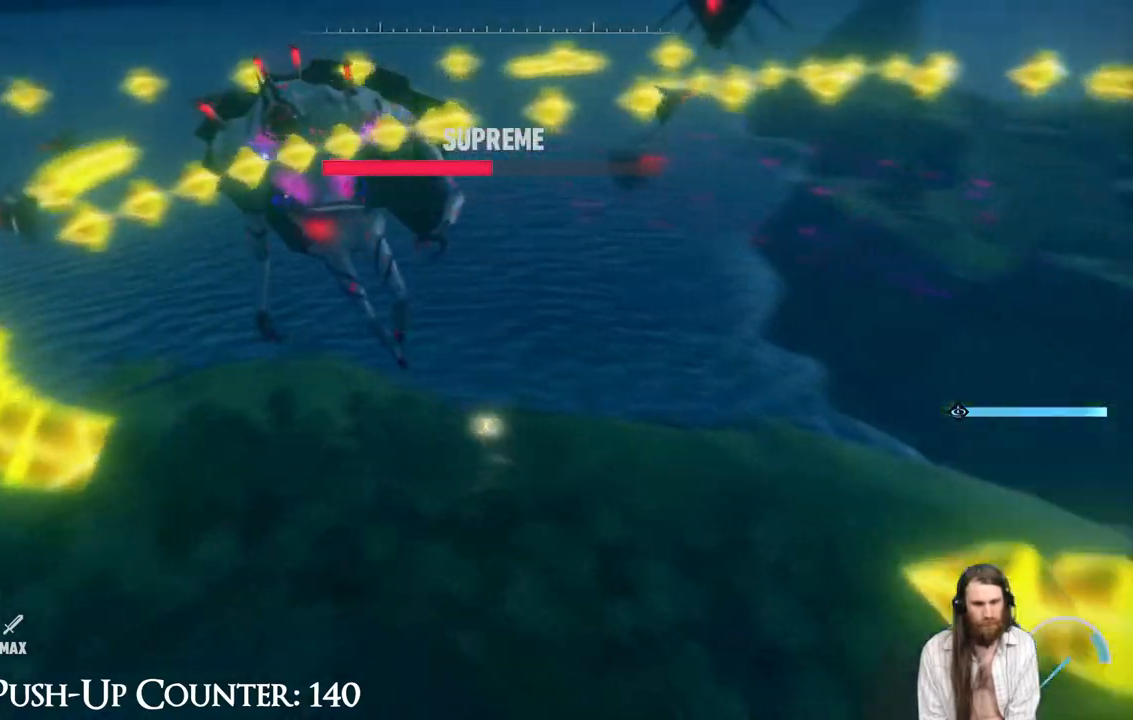
{"buttons": ["X"], "left_stick": "up-left", "right_stick": "center", "events": [[50, "left_stick", "up"], [233, "R1", "up"], [250, "X", "down"], [250, "left_stick", "up-left"], [317, "X", "up"], [450, "X", "down"]]}
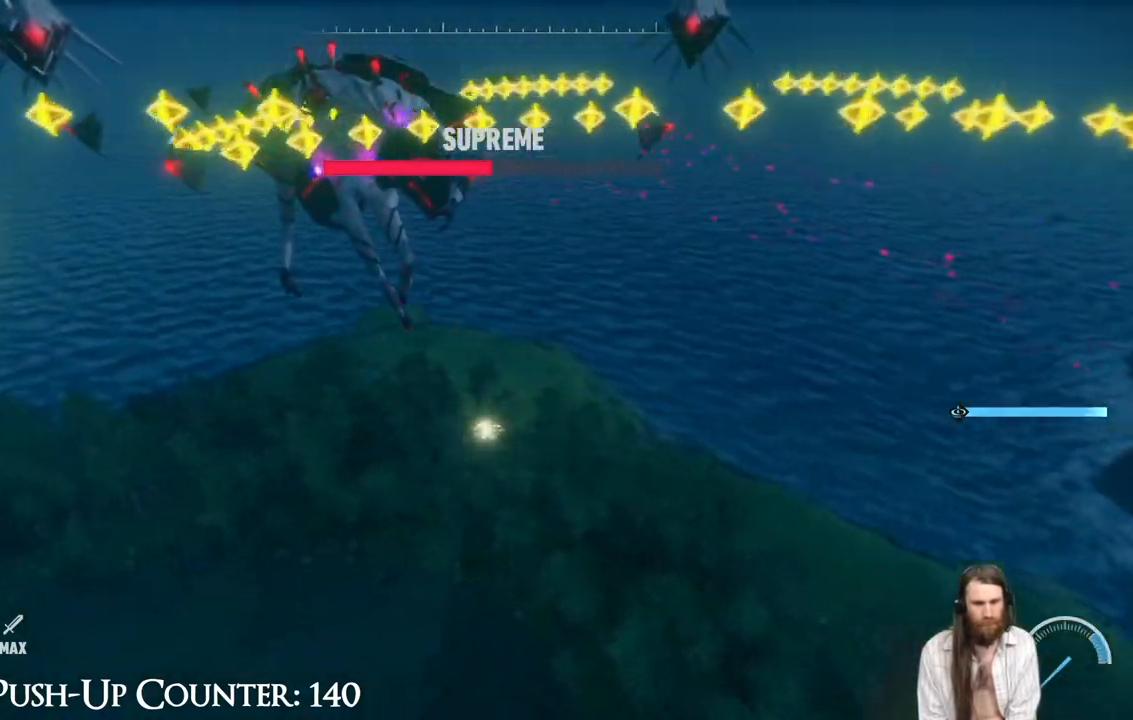
{"buttons": ["R2"], "left_stick": "up-left", "right_stick": "center", "events": [[67, "X", "up"], [283, "R2", "down"]]}
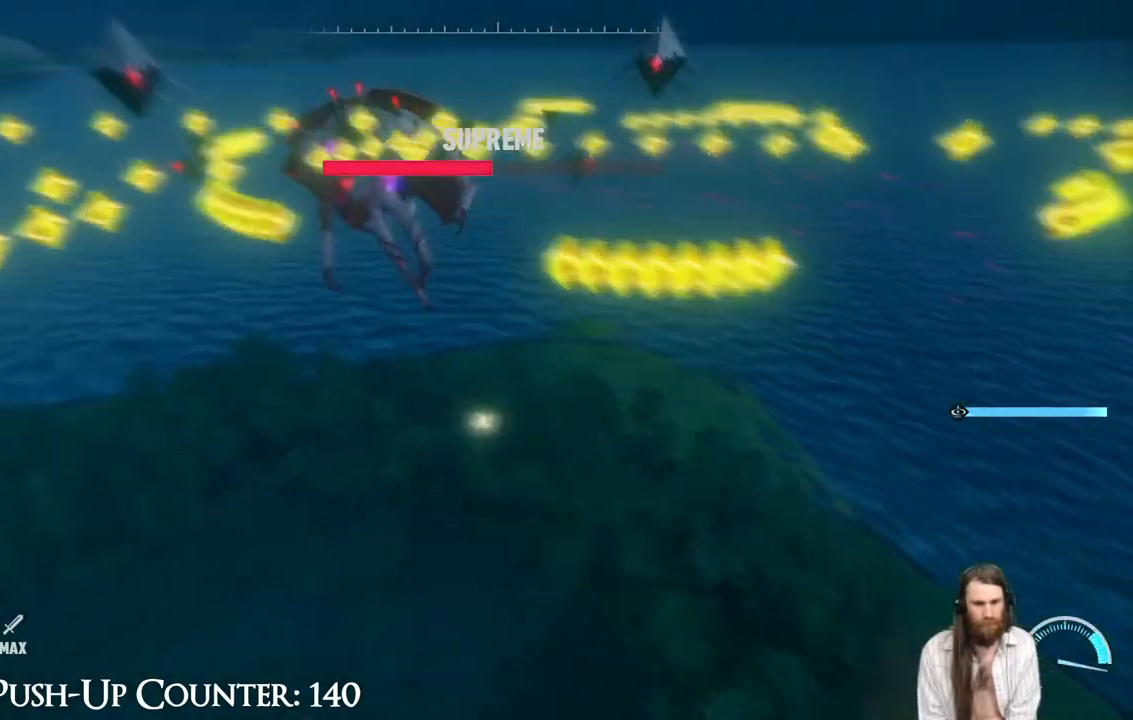
{"buttons": ["R2"], "left_stick": "left", "right_stick": "center", "events": [[133, "left_stick", "up"], [333, "left_stick", "up-left"], [500, "left_stick", "left"]]}
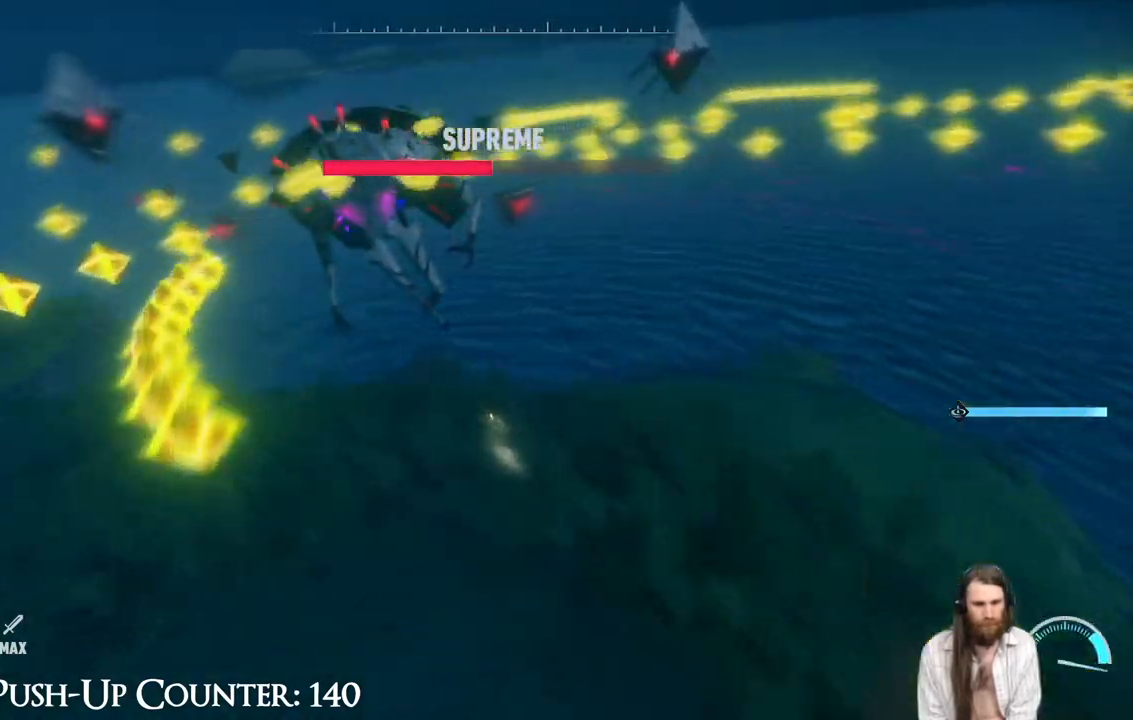
{"buttons": ["R2"], "left_stick": "left", "right_stick": "center", "events": []}
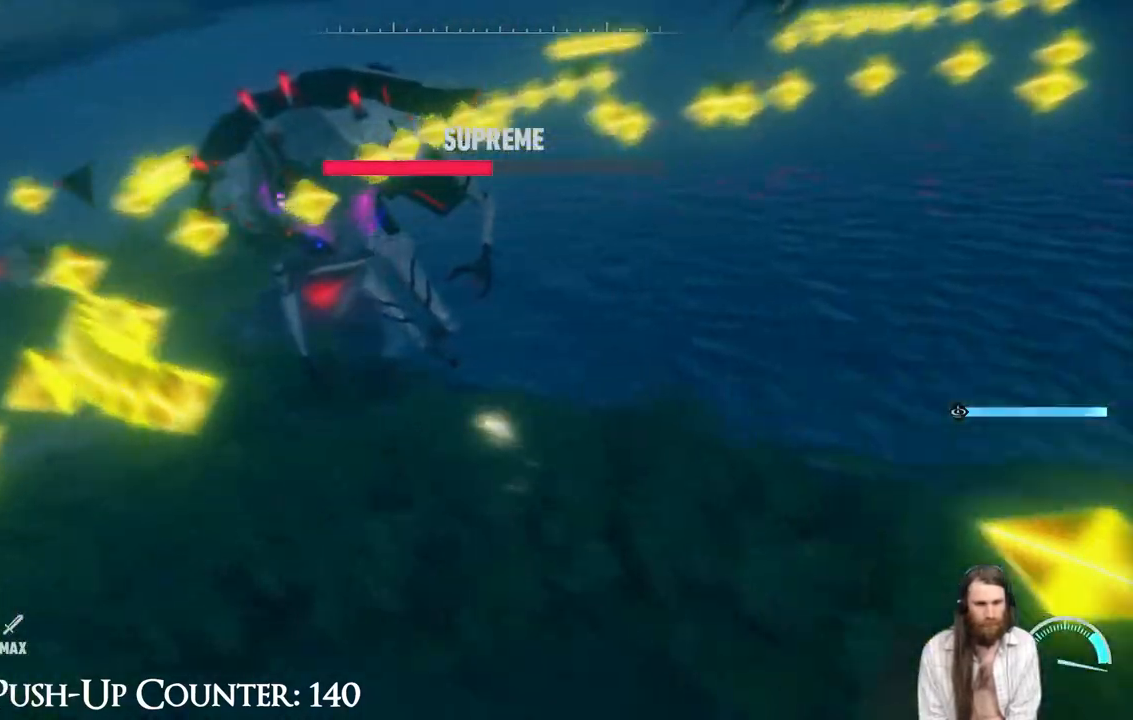
{"buttons": ["R2"], "left_stick": "up-left", "right_stick": "center", "events": [[383, "left_stick", "up-left"]]}
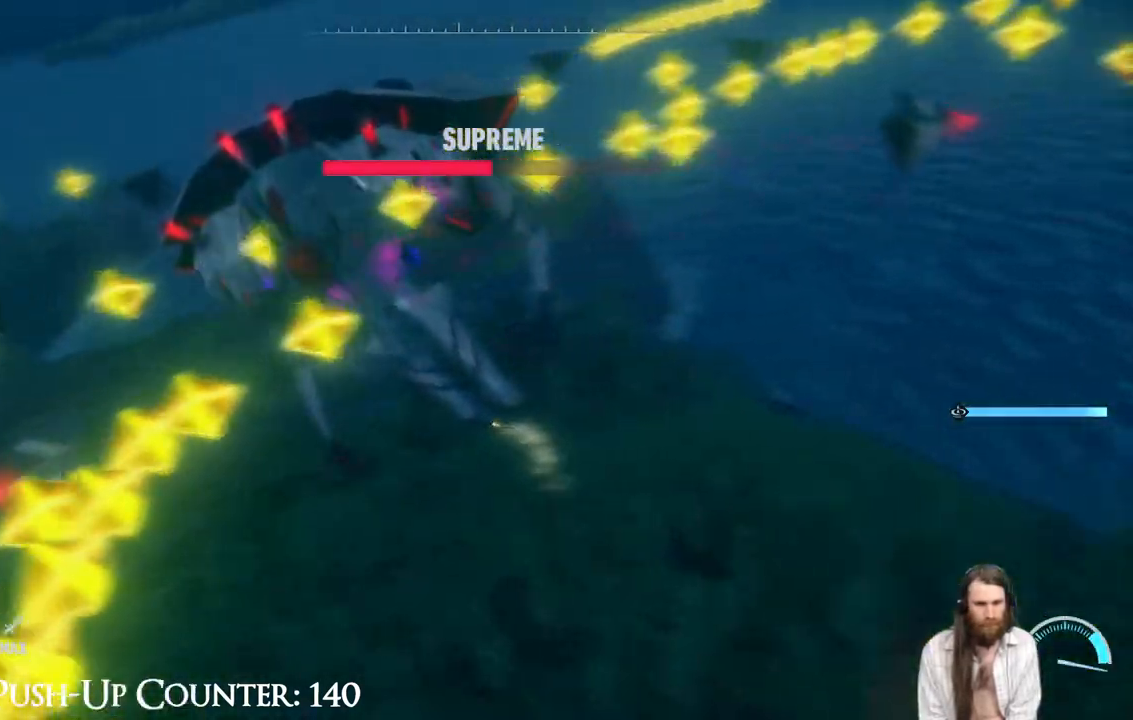
{"buttons": ["R2"], "left_stick": "right", "right_stick": "center", "events": [[183, "left_stick", "up-right"], [283, "left_stick", "right"]]}
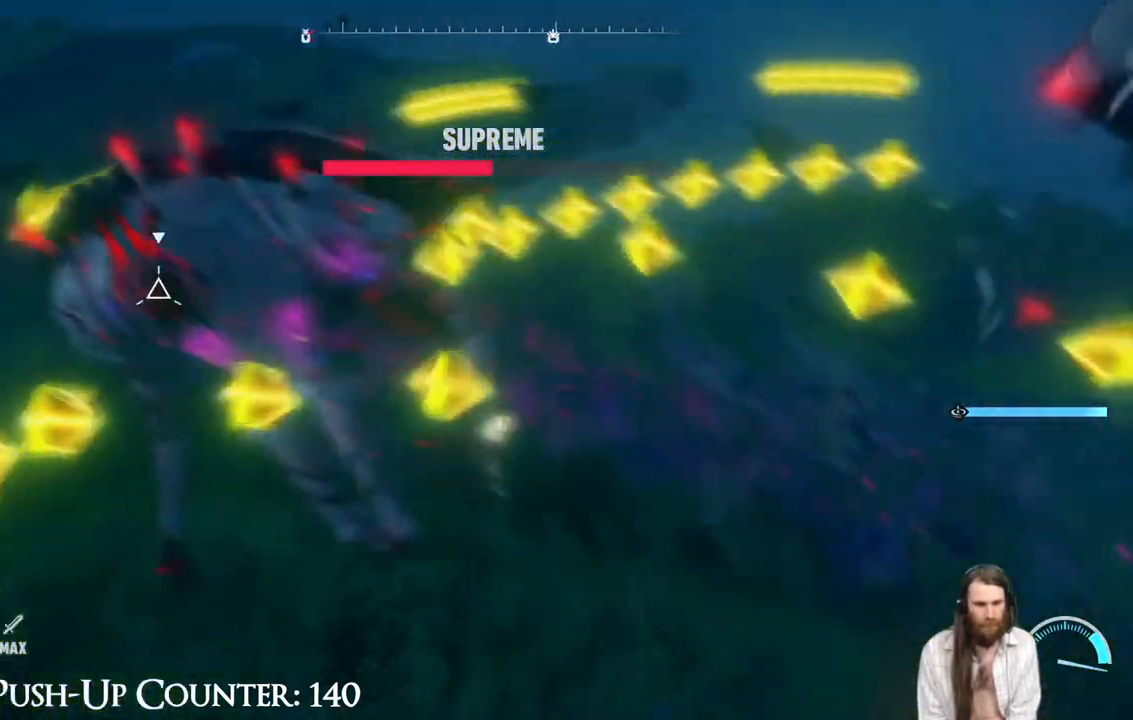
{"buttons": ["X", "R1"], "left_stick": "up-left", "right_stick": "center", "events": [[83, "left_stick", "up"], [167, "left_stick", "up-left"], [217, "X", "down"], [417, "R1", "down"], [433, "R2", "up"]]}
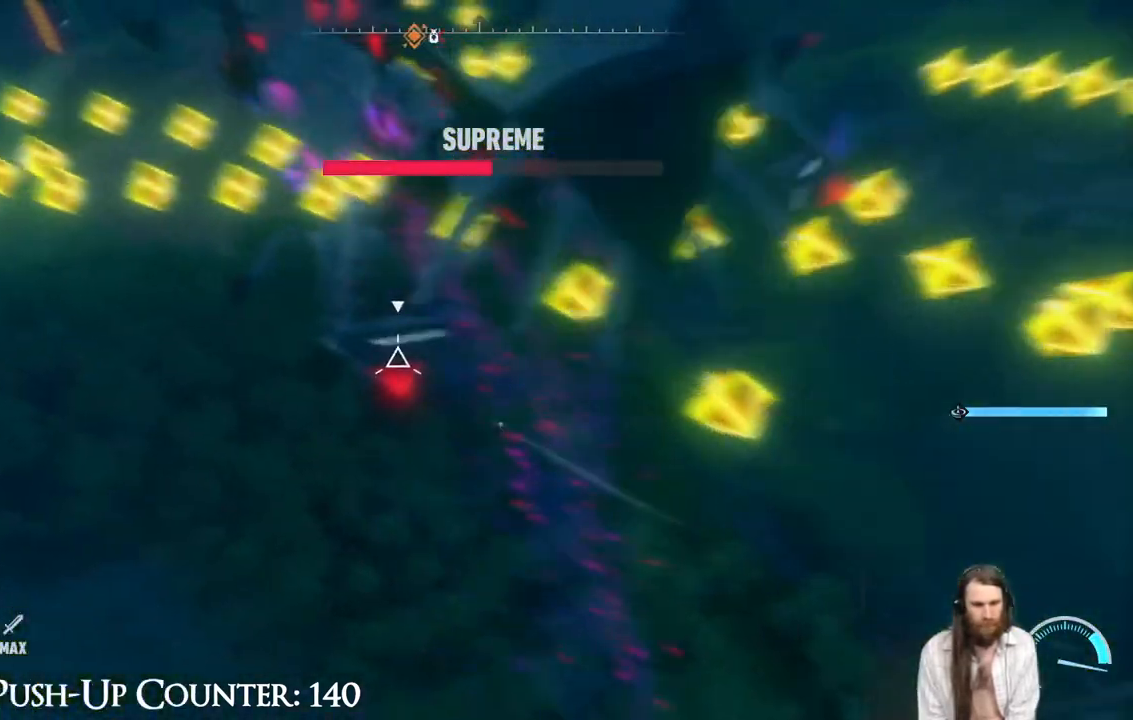
{"buttons": ["X", "R1"], "left_stick": "up", "right_stick": "center", "events": [[17, "left_stick", "up"]]}
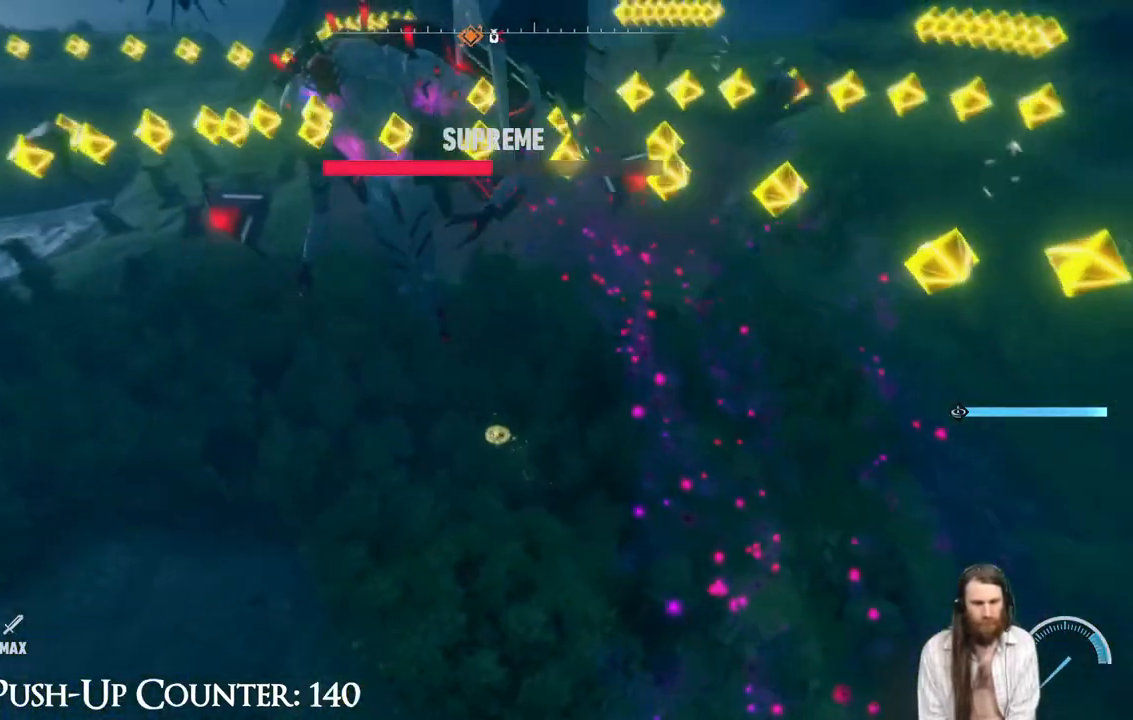
{"buttons": [], "left_stick": "up-left", "right_stick": "center", "events": [[17, "left_stick", "up-left"], [450, "R1", "up"], [500, "X", "up"]]}
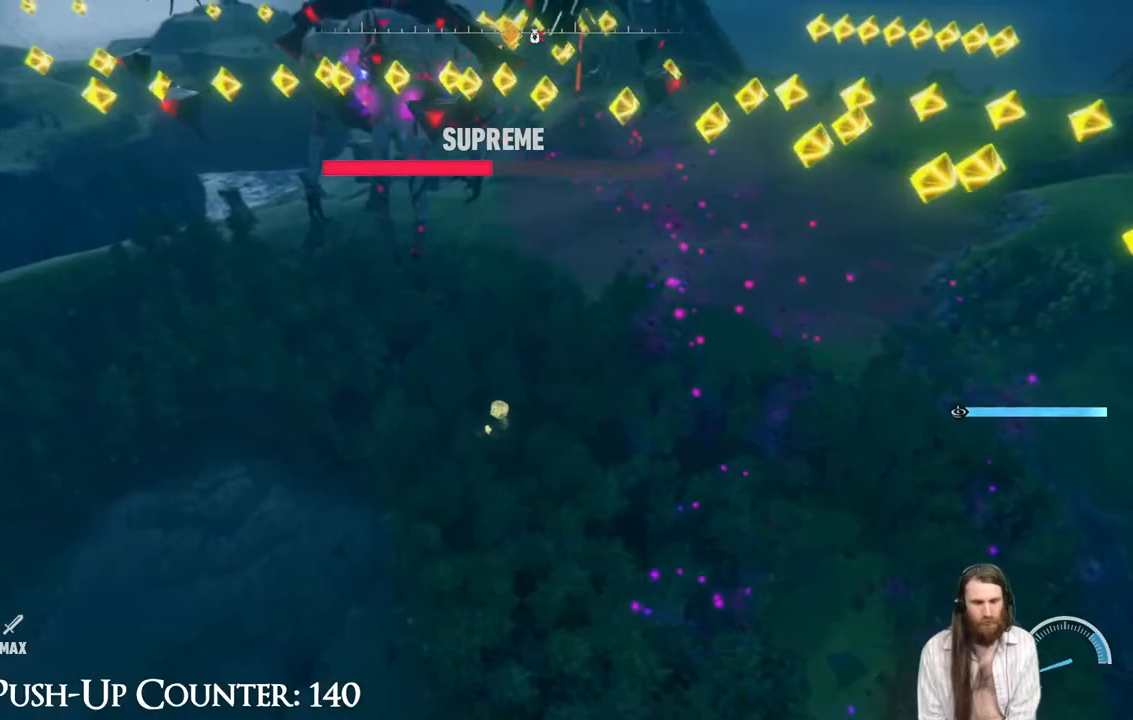
{"buttons": ["R2"], "left_stick": "up-left", "right_stick": "center", "events": [[83, "R2", "down"]]}
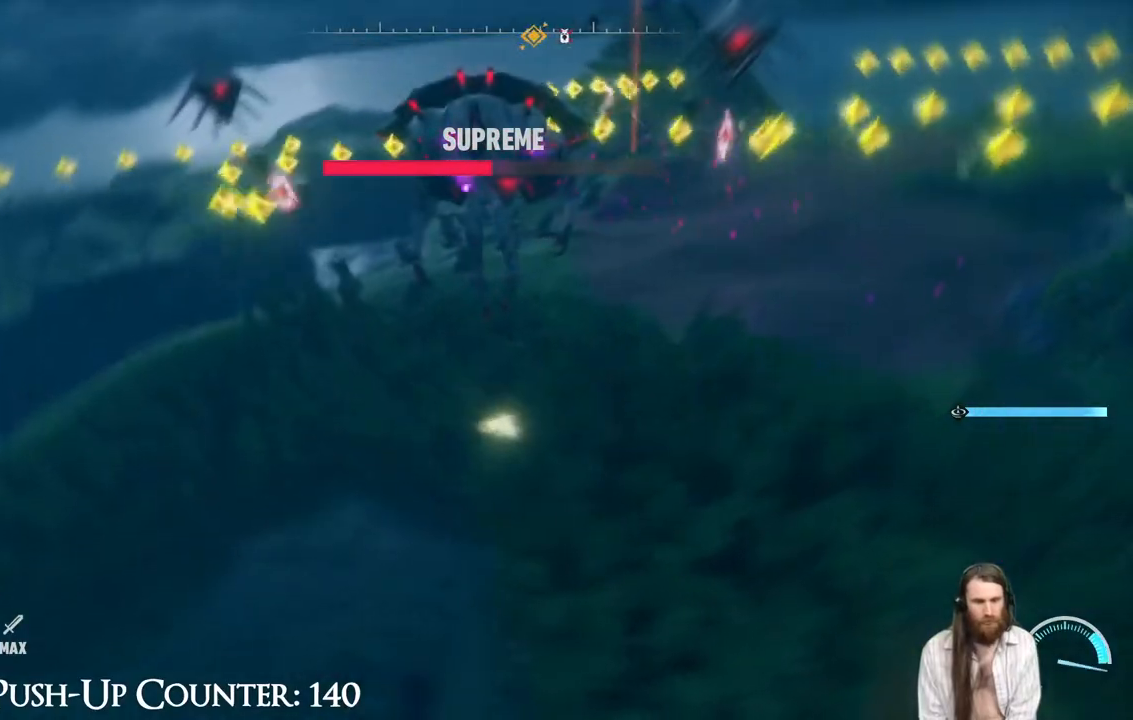
{"buttons": [], "left_stick": "up-right", "right_stick": "center", "events": [[33, "left_stick", "up"], [283, "left_stick", "up-right"], [500, "R2", "up"]]}
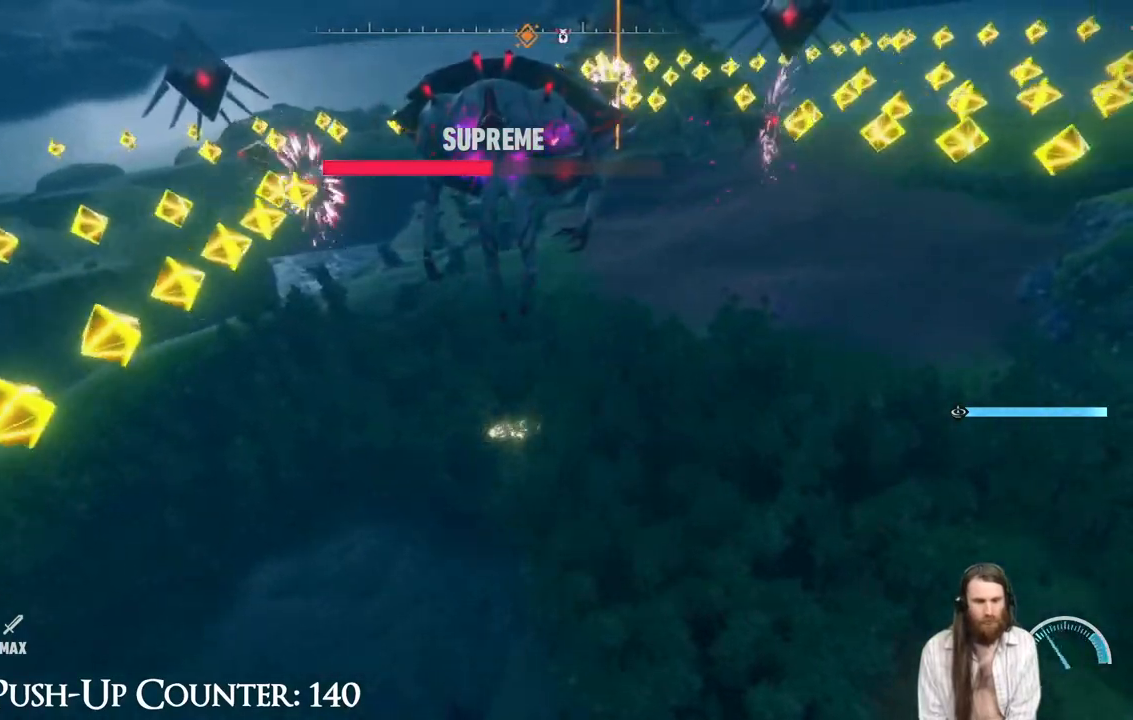
{"buttons": ["R2"], "left_stick": "up", "right_stick": "center", "events": [[100, "R2", "down"], [133, "left_stick", "up"]]}
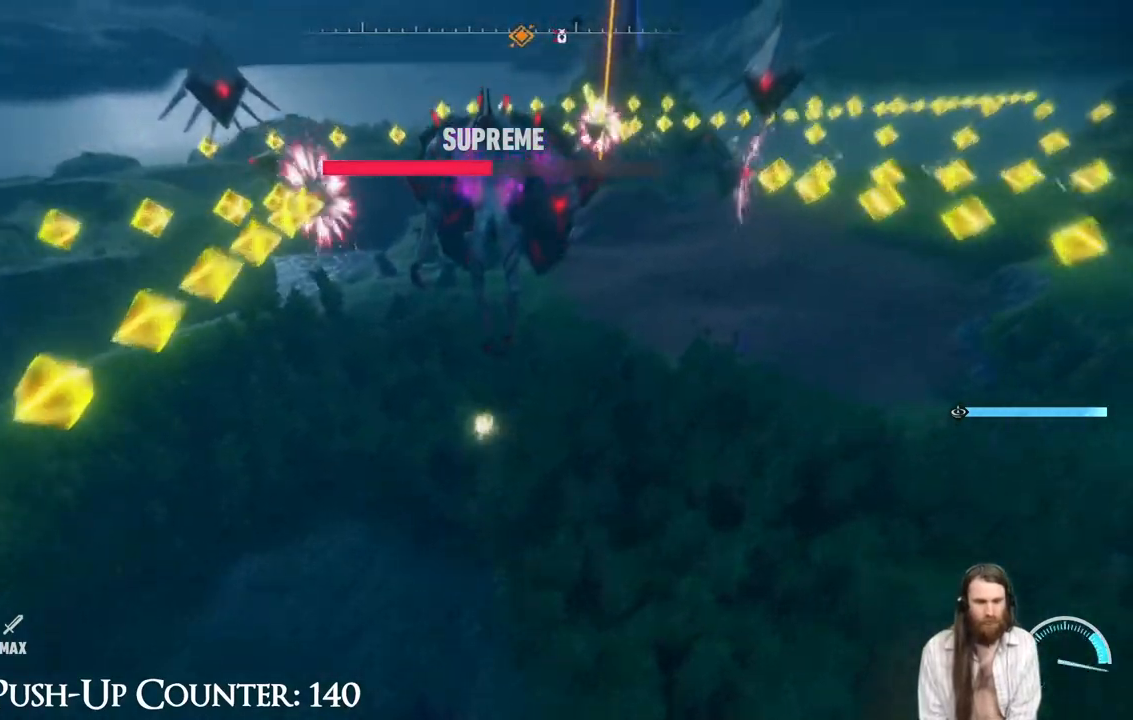
{"buttons": ["R2"], "left_stick": "up", "right_stick": "center", "events": []}
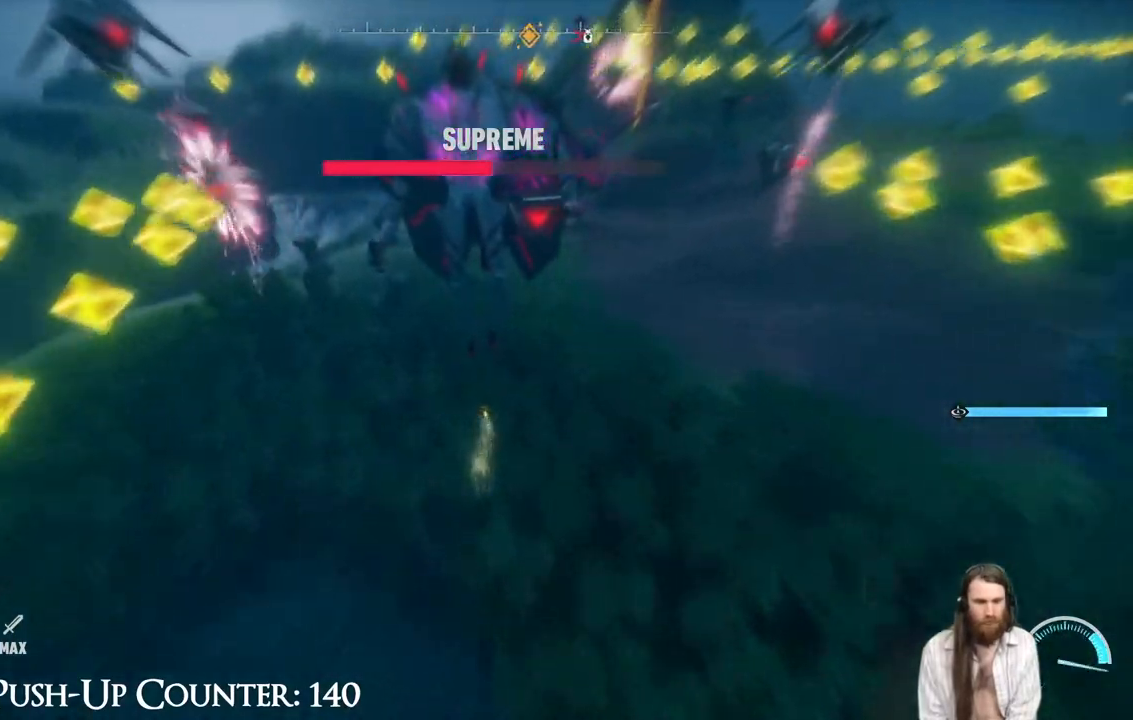
{"buttons": ["X", "R2"], "left_stick": "up-left", "right_stick": "center", "events": [[467, "X", "down"], [467, "left_stick", "up-left"]]}
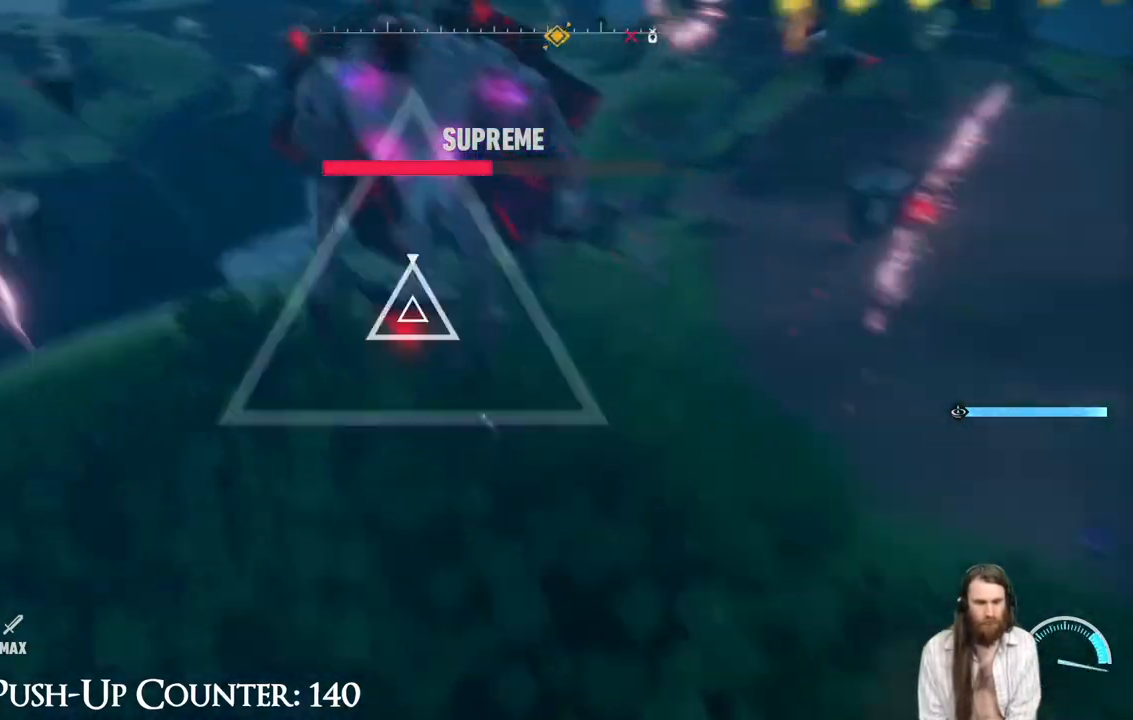
{"buttons": ["X"], "left_stick": "up-left", "right_stick": "center", "events": [[83, "X", "up"], [283, "left_stick", "up"], [333, "X", "down"], [433, "X", "up"], [467, "R2", "up"], [483, "X", "down"], [500, "left_stick", "up-left"]]}